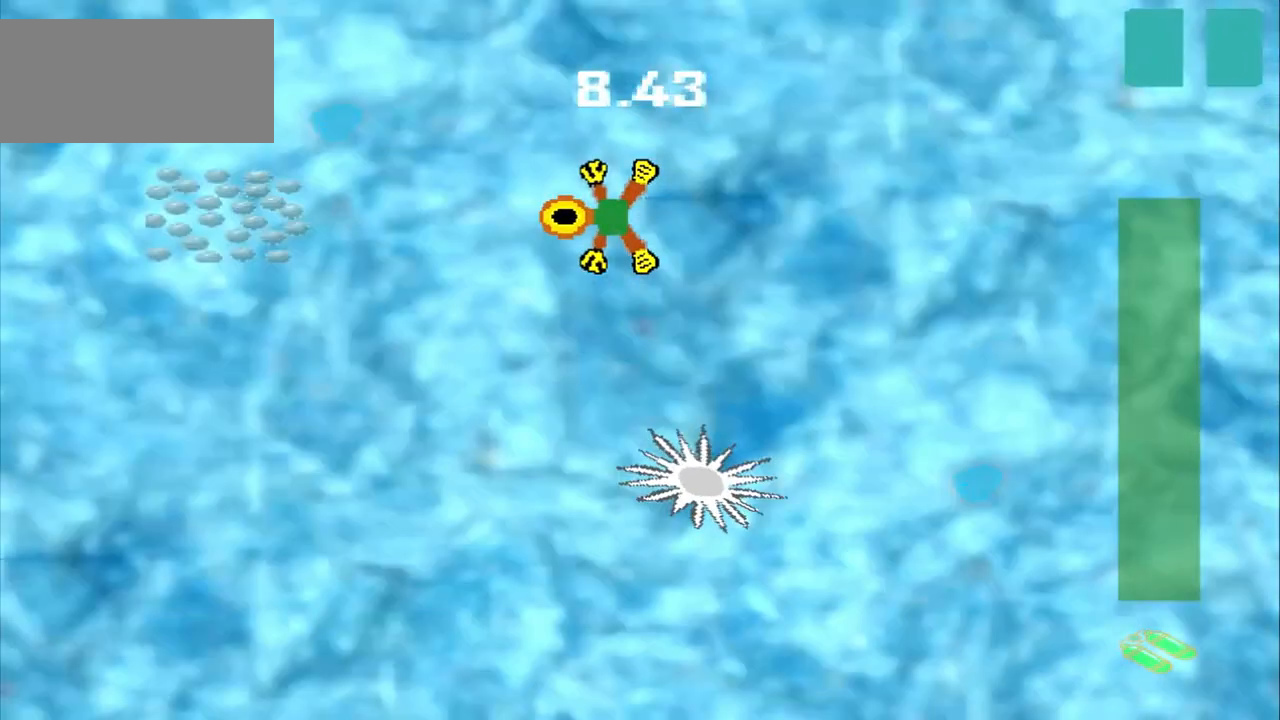
Gameplay with a controller (PlayStation layout); each line is a JSON object with the inputs held at the frame after it. "events" lists button and stick changes between this image and that frame as [ms after this image, input, new state], when the widget could be followed in between. Not read: L2 L3 R2 R3 right_stick.
{"buttons": [], "left_stick": "left", "events": []}
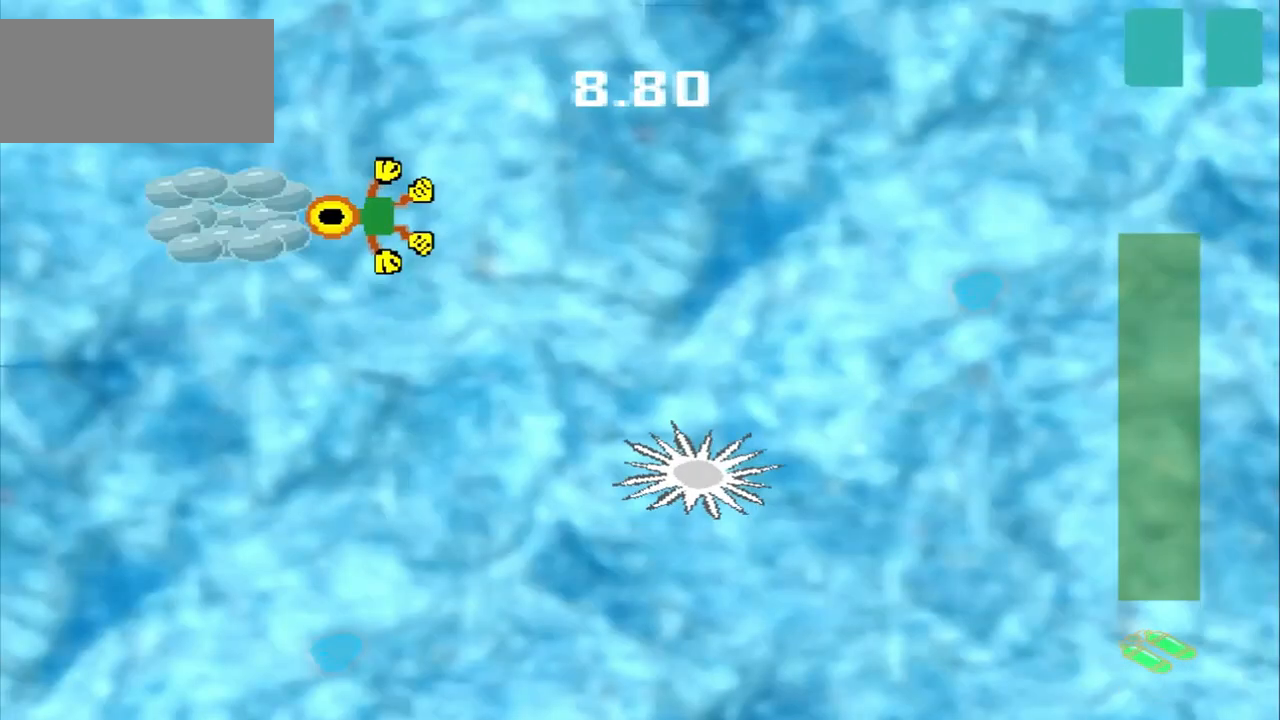
{"buttons": ["CROSS"], "left_stick": "down", "events": [[125, "left_stick", "down-left"], [333, "left_stick", "down"], [458, "CROSS", "down"]]}
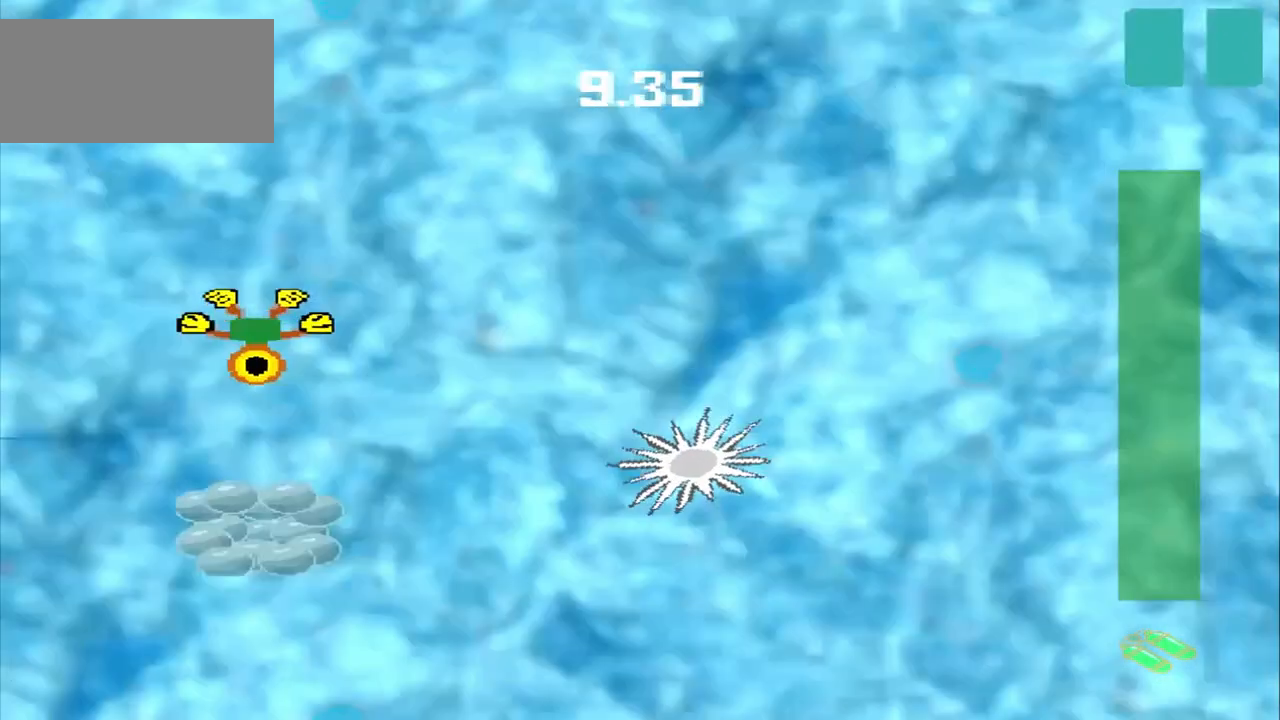
{"buttons": [], "left_stick": "down", "events": [[250, "CROSS", "up"]]}
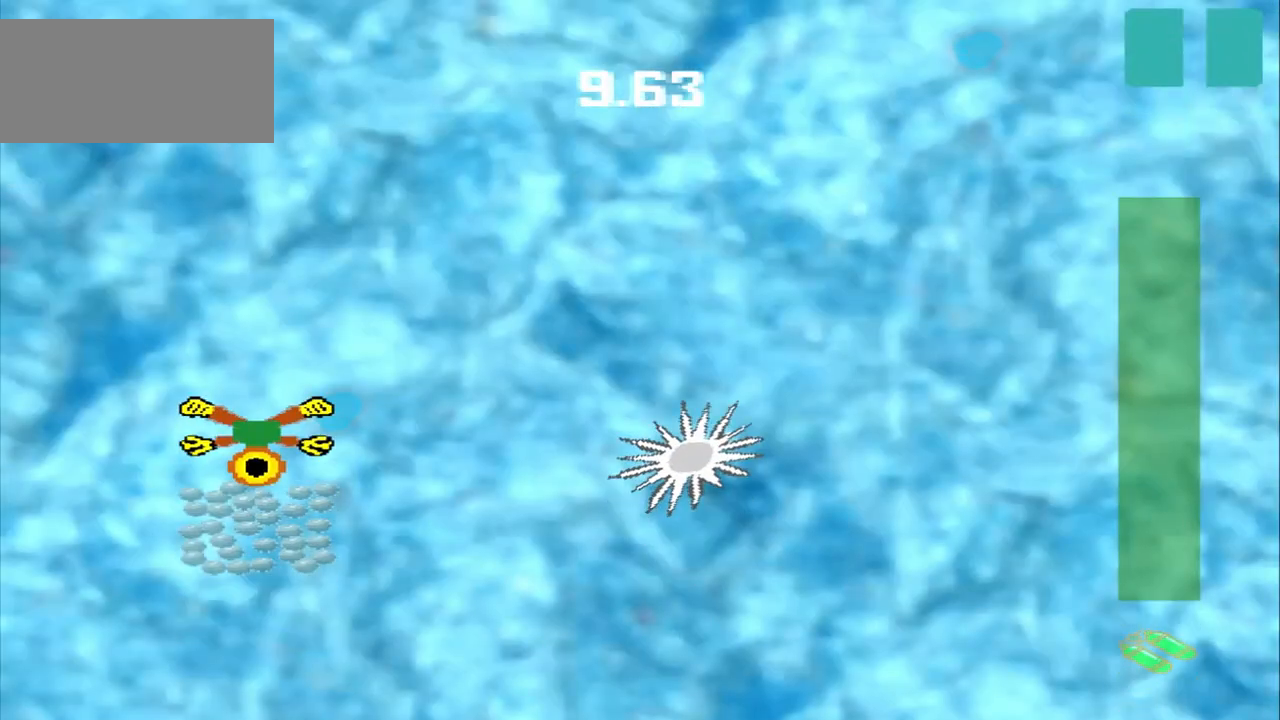
{"buttons": [], "left_stick": "up-right", "events": [[292, "left_stick", "up-right"]]}
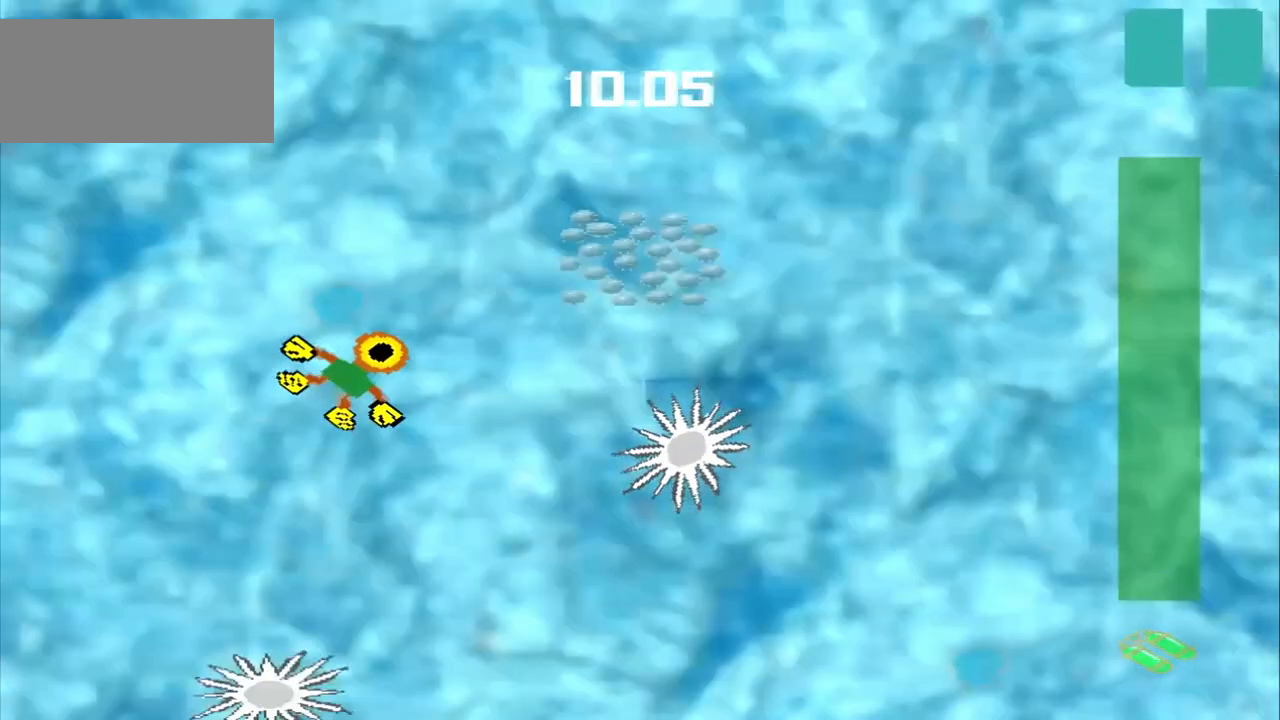
{"buttons": [], "left_stick": "down-right", "events": [[333, "left_stick", "center"], [417, "left_stick", "down-right"]]}
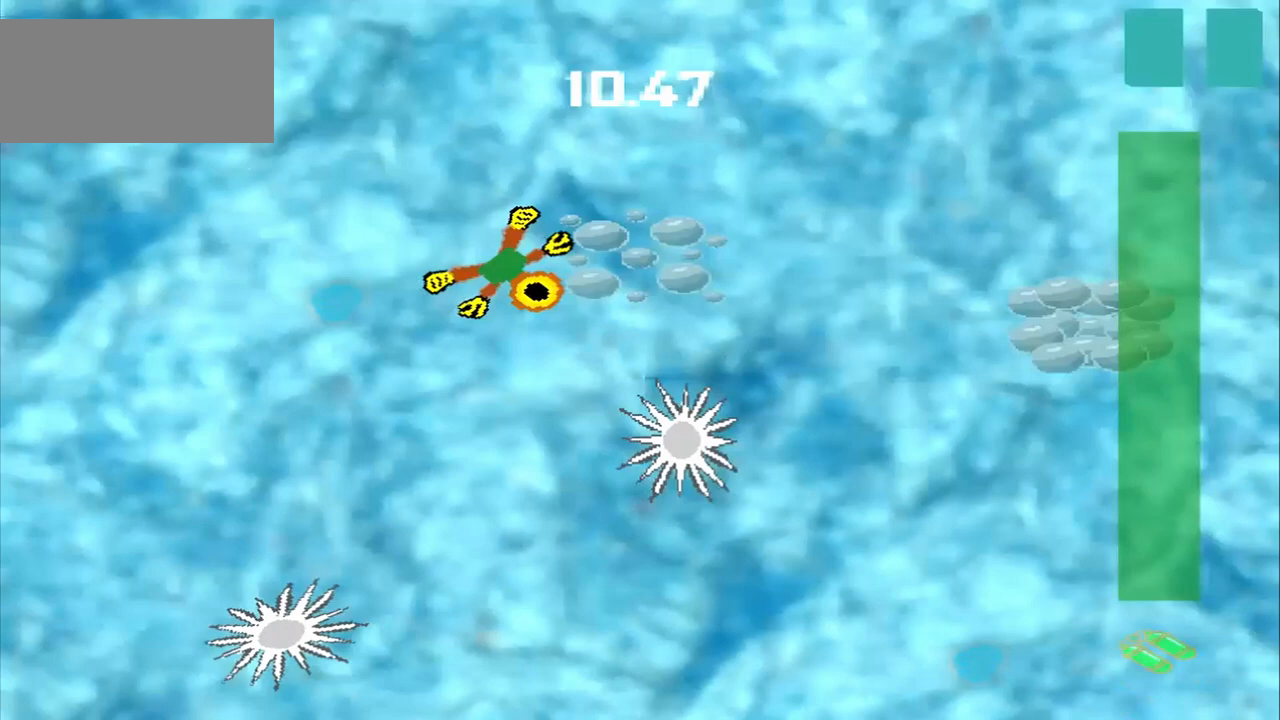
{"buttons": [], "left_stick": "right", "events": [[458, "left_stick", "right"]]}
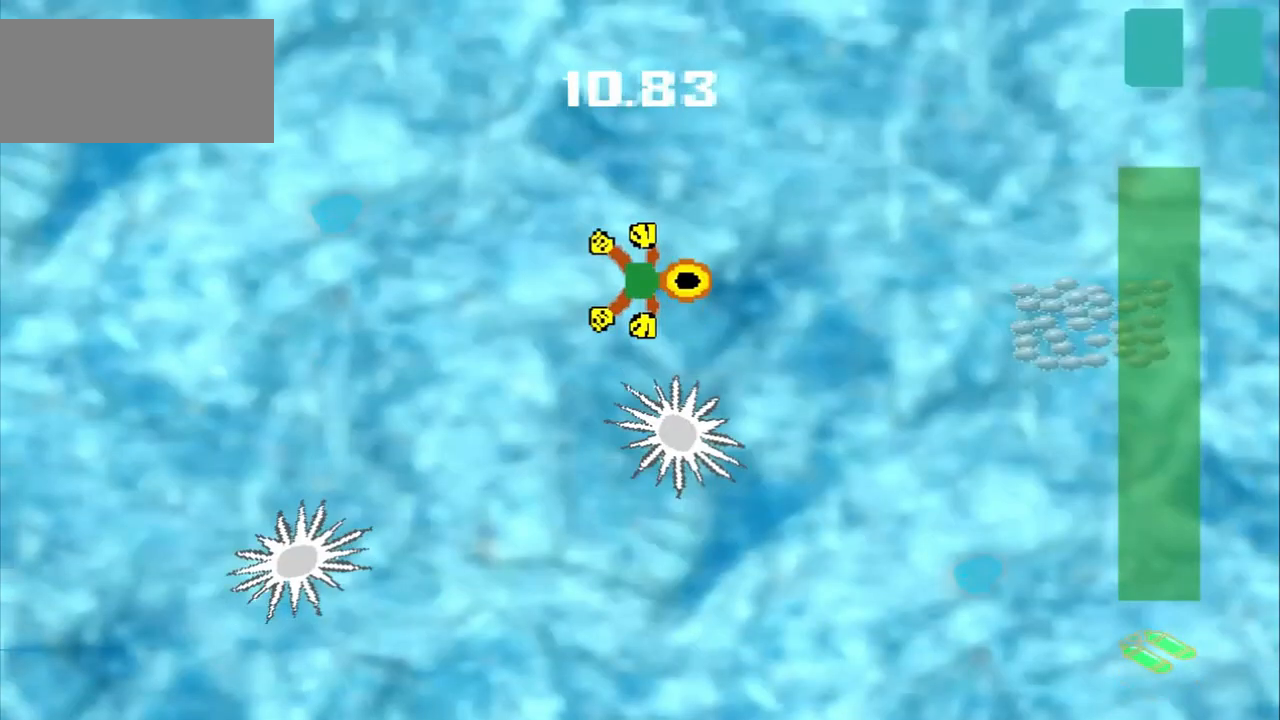
{"buttons": [], "left_stick": "down-right", "events": [[375, "left_stick", "down-right"]]}
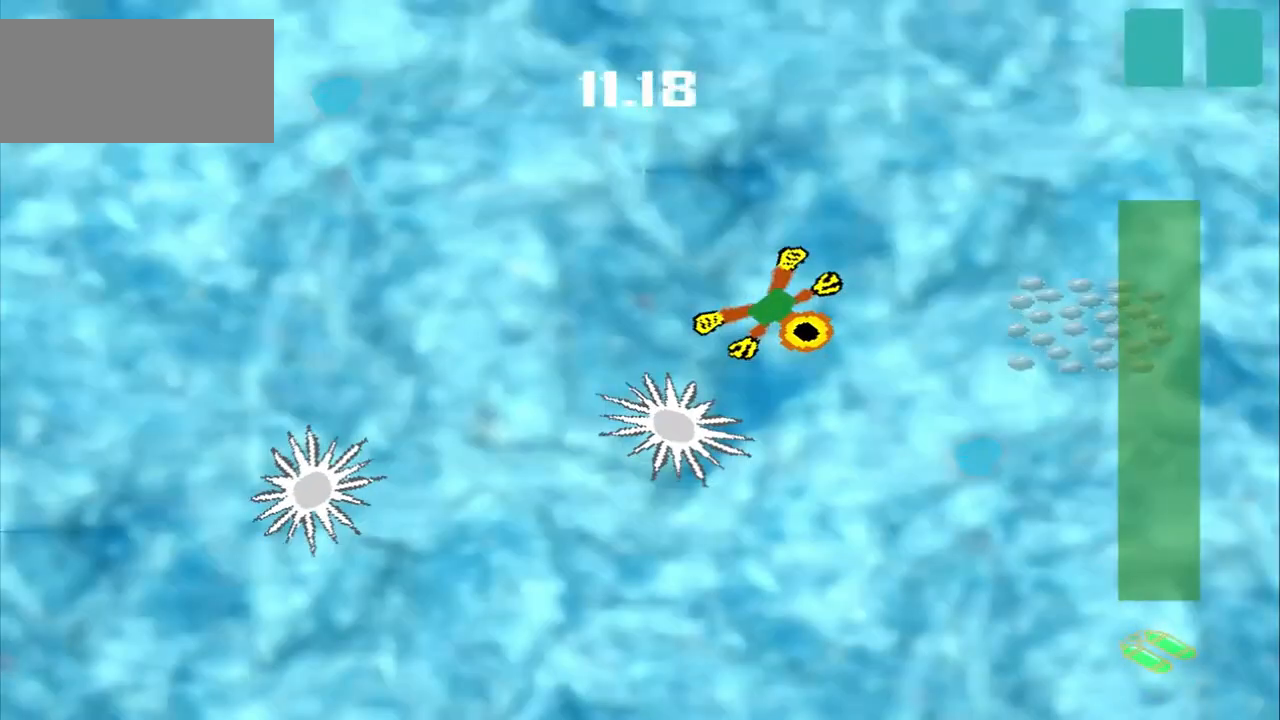
{"buttons": [], "left_stick": "right", "events": [[167, "left_stick", "right"]]}
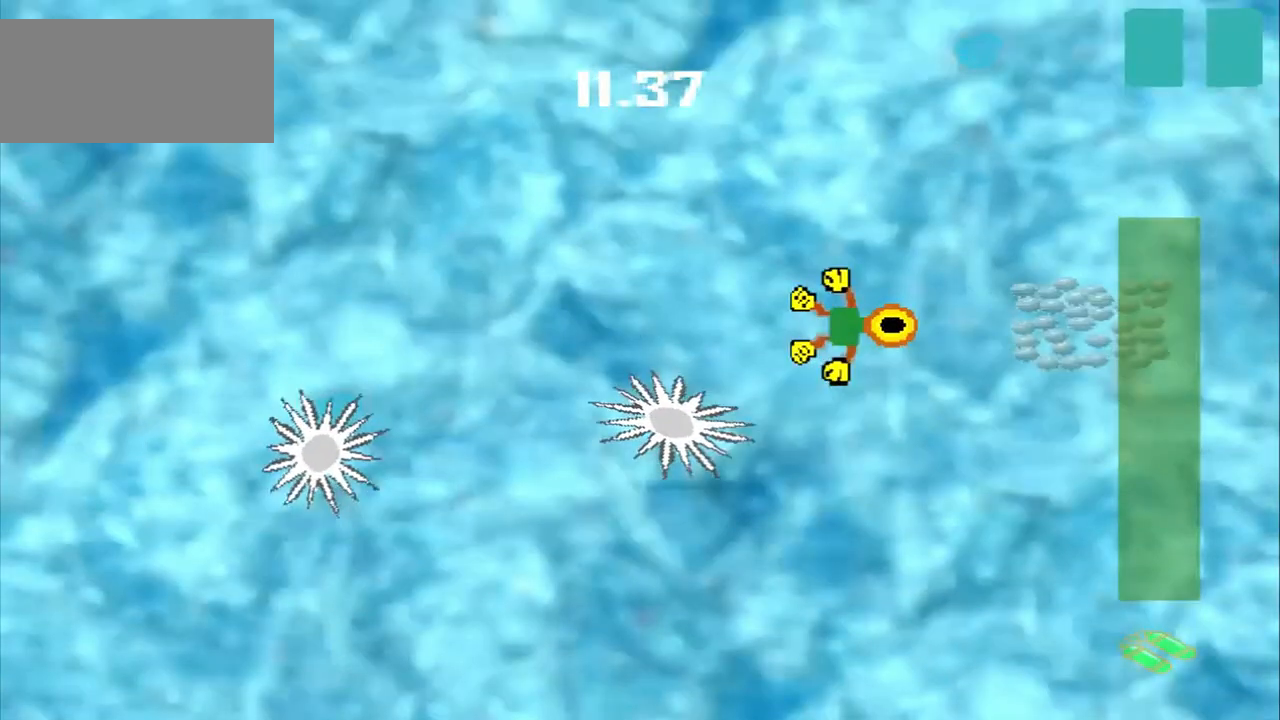
{"buttons": [], "left_stick": "up-left", "events": [[167, "left_stick", "center"], [292, "left_stick", "up-left"]]}
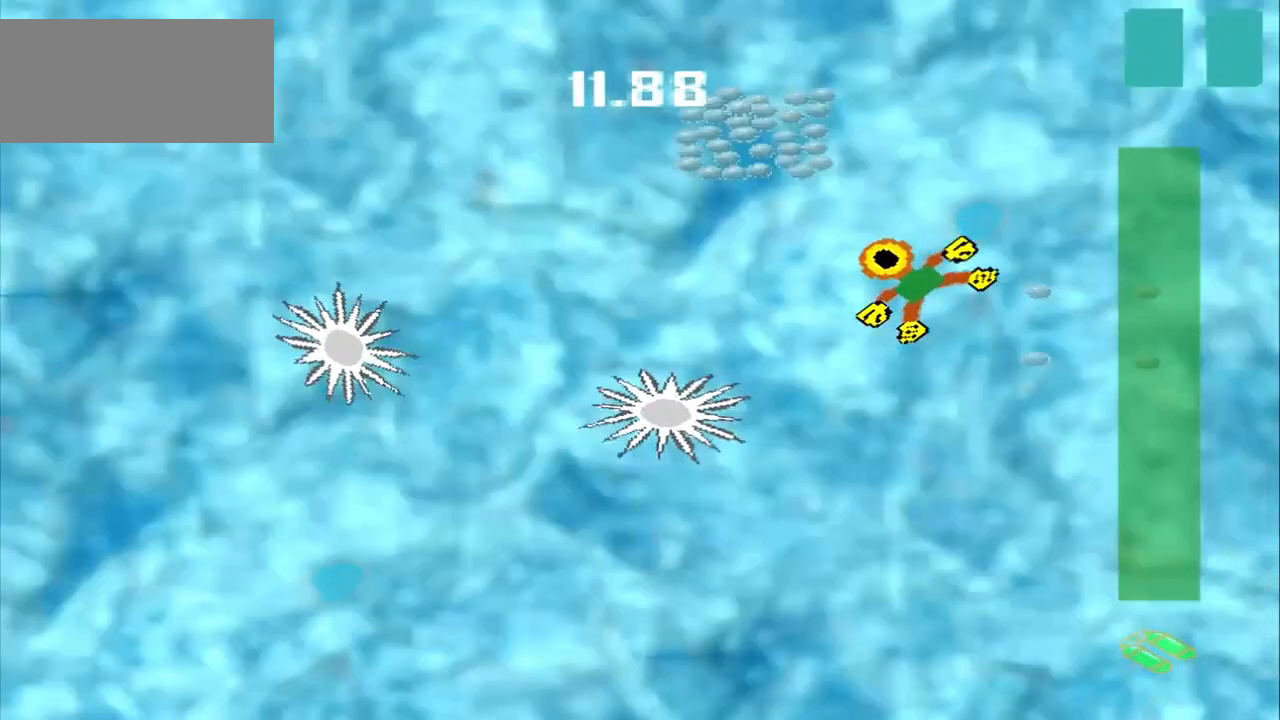
{"buttons": [], "left_stick": "center", "events": [[500, "left_stick", "center"]]}
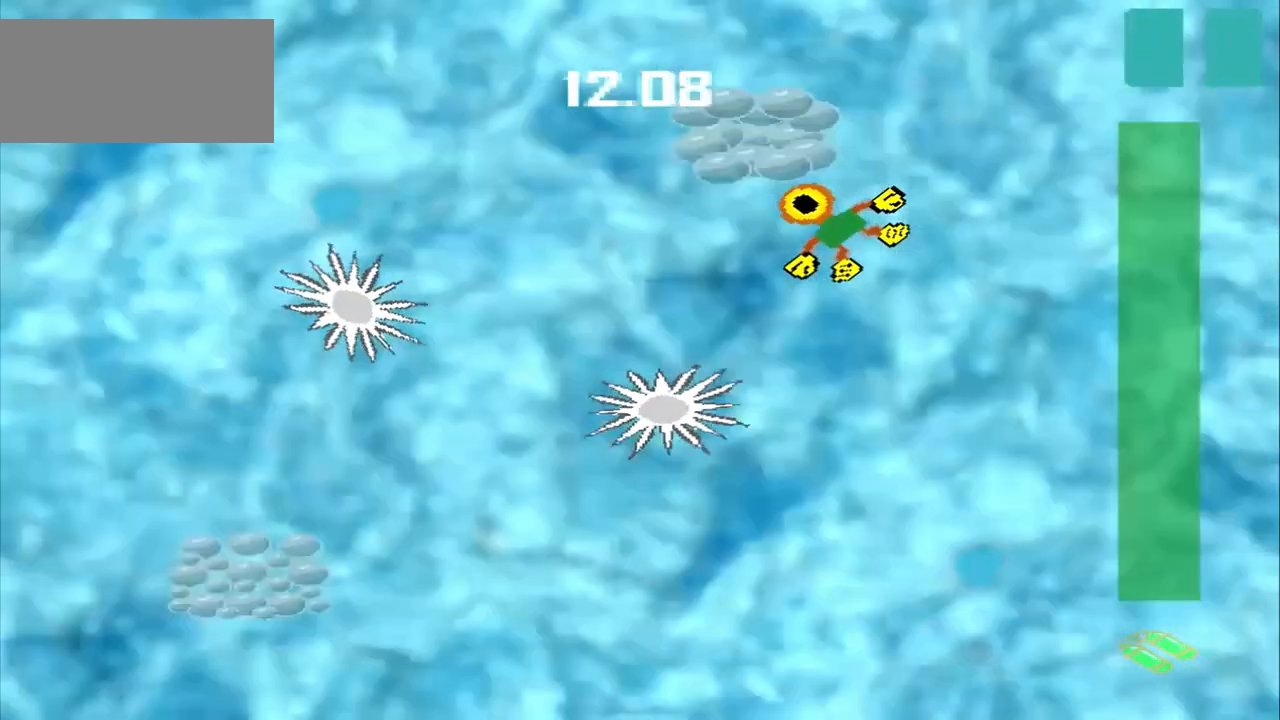
{"buttons": ["CROSS"], "left_stick": "down", "events": [[42, "left_stick", "down-right"], [125, "left_stick", "down"], [333, "CROSS", "down"]]}
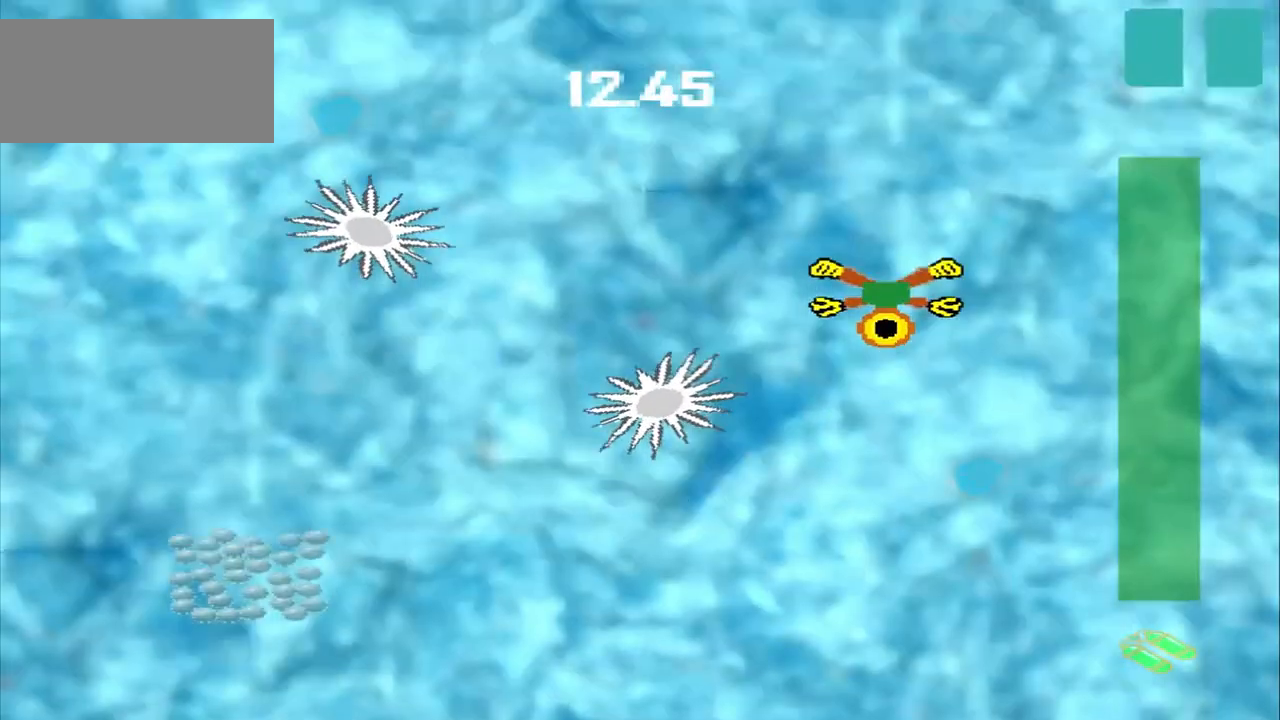
{"buttons": [], "left_stick": "down-left", "events": [[125, "CROSS", "up"], [375, "left_stick", "down-left"]]}
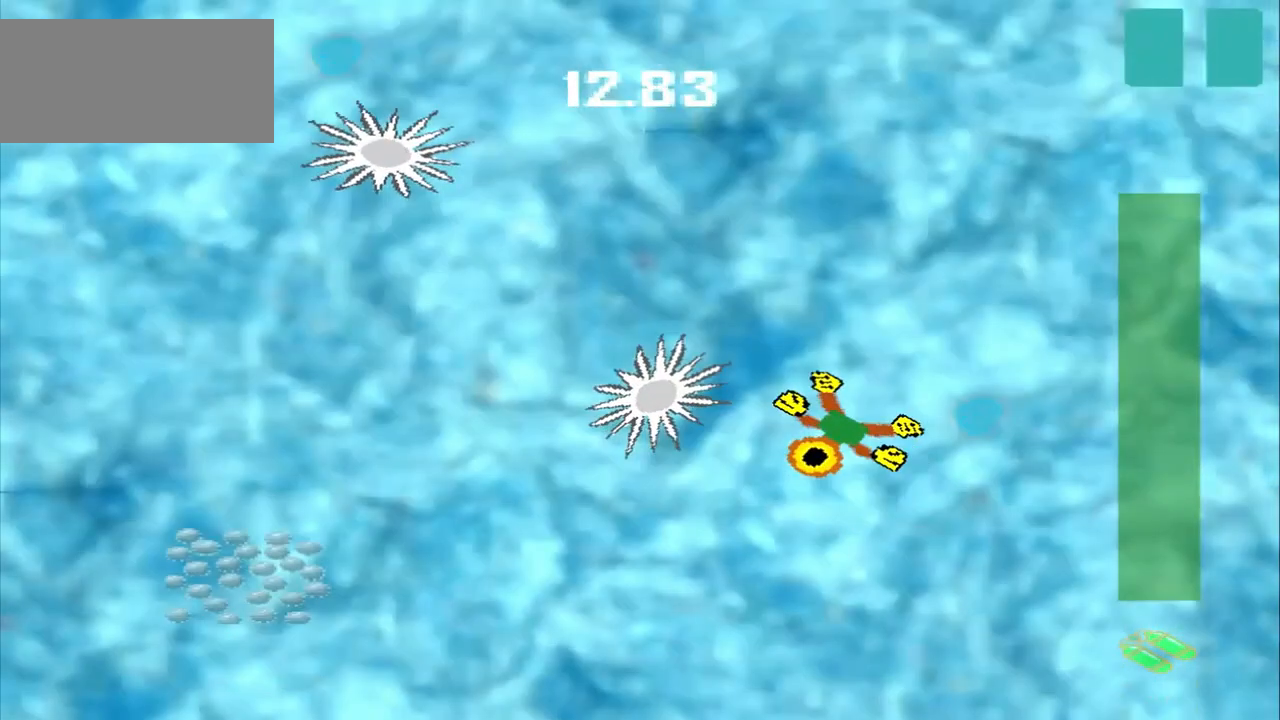
{"buttons": [], "left_stick": "down-left", "events": []}
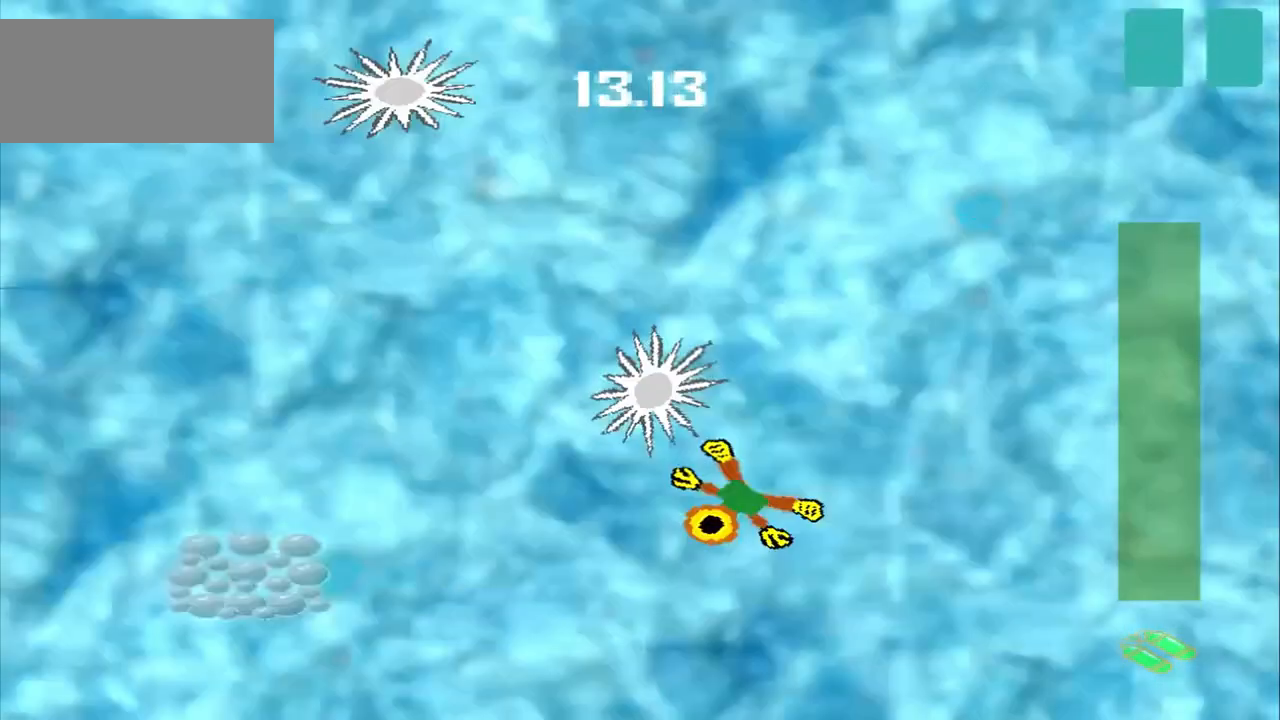
{"buttons": [], "left_stick": "left", "events": [[125, "left_stick", "down"], [292, "left_stick", "down-left"], [417, "left_stick", "left"]]}
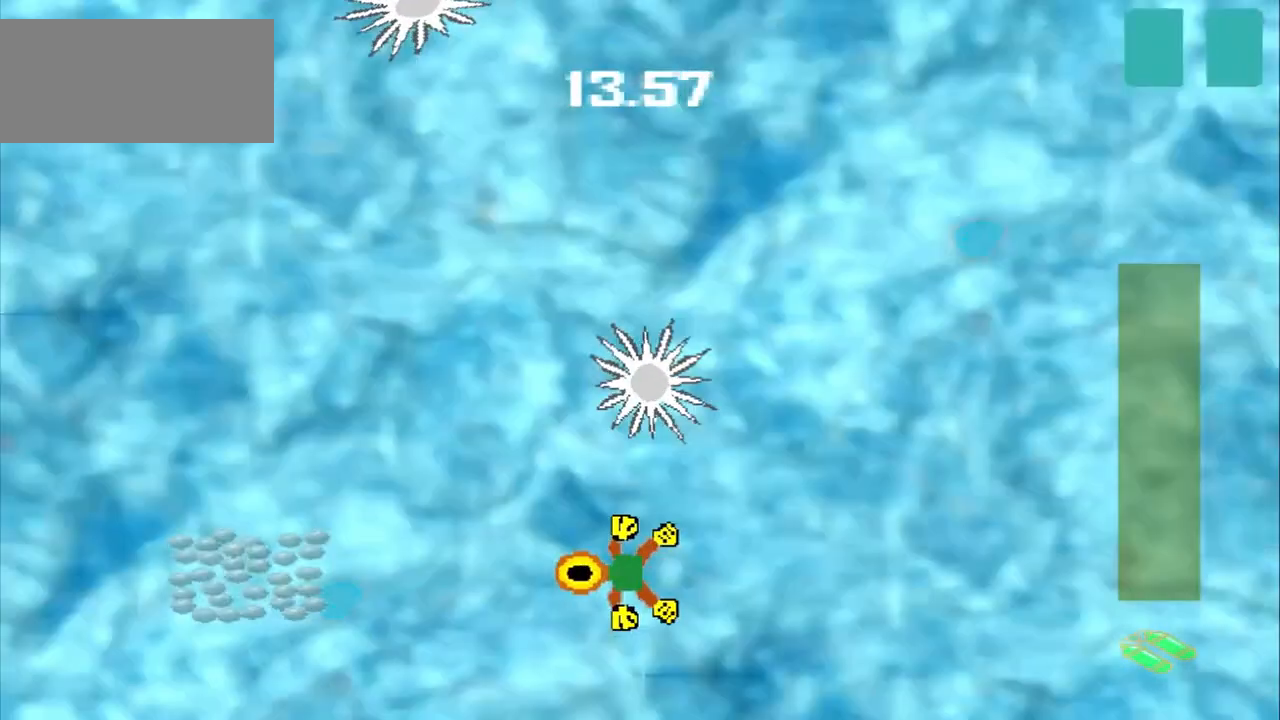
{"buttons": [], "left_stick": "left", "events": []}
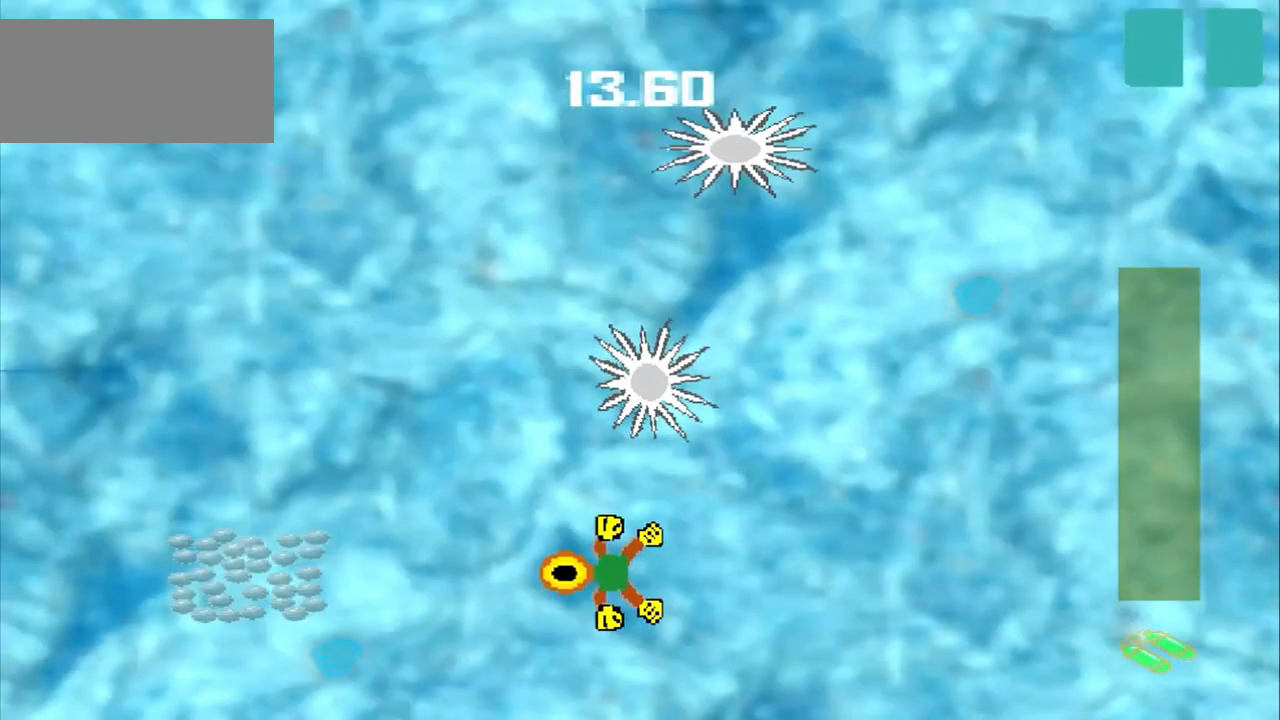
{"buttons": [], "left_stick": "left", "events": []}
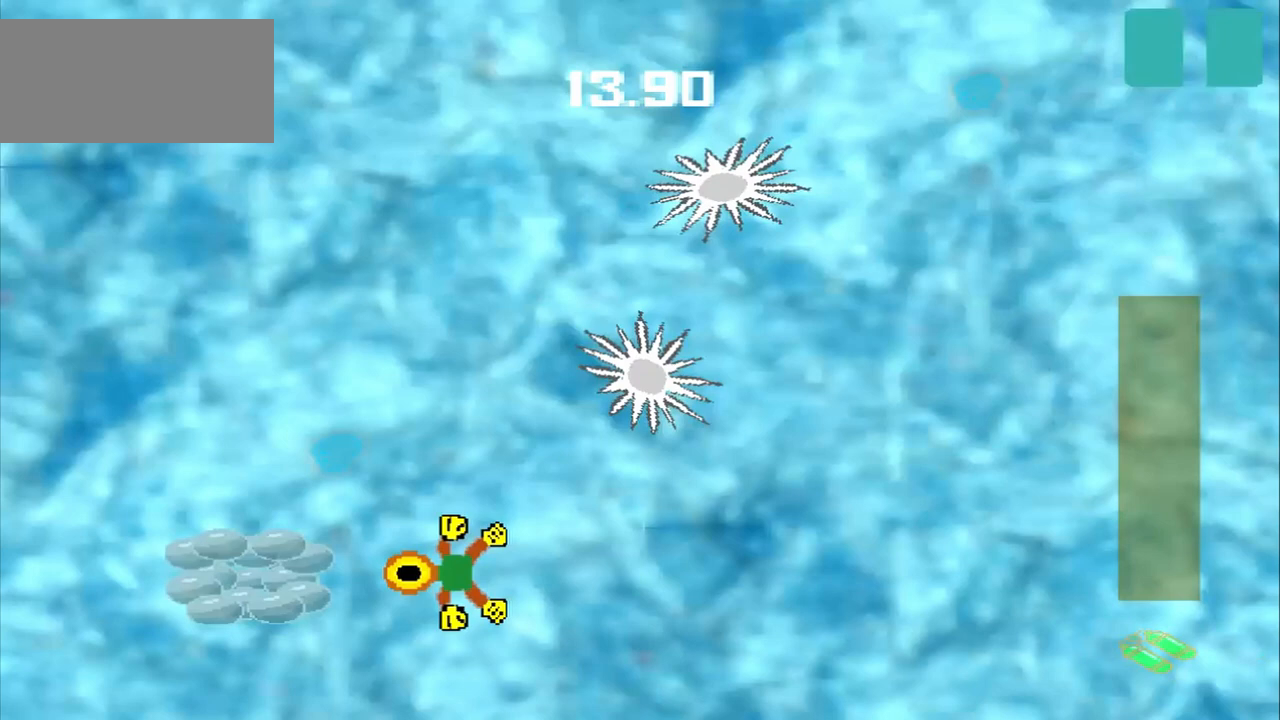
{"buttons": [], "left_stick": "up", "events": [[42, "left_stick", "up"]]}
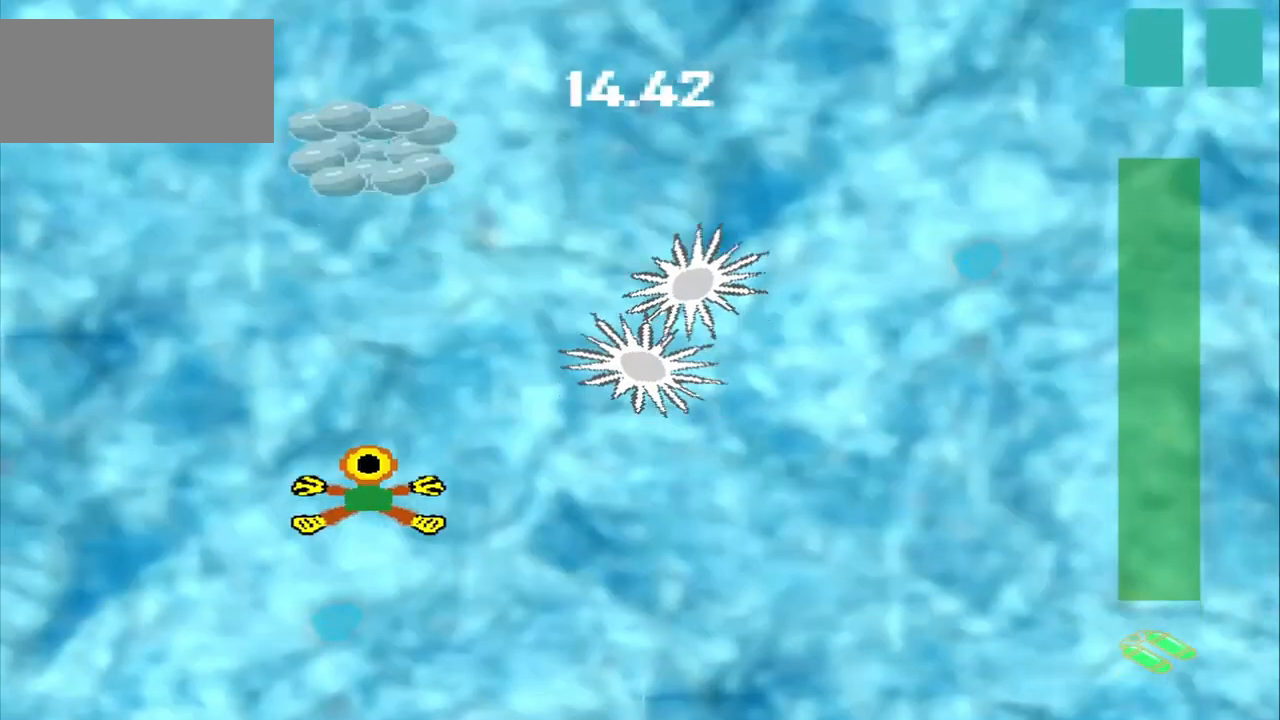
{"buttons": [], "left_stick": "up", "events": []}
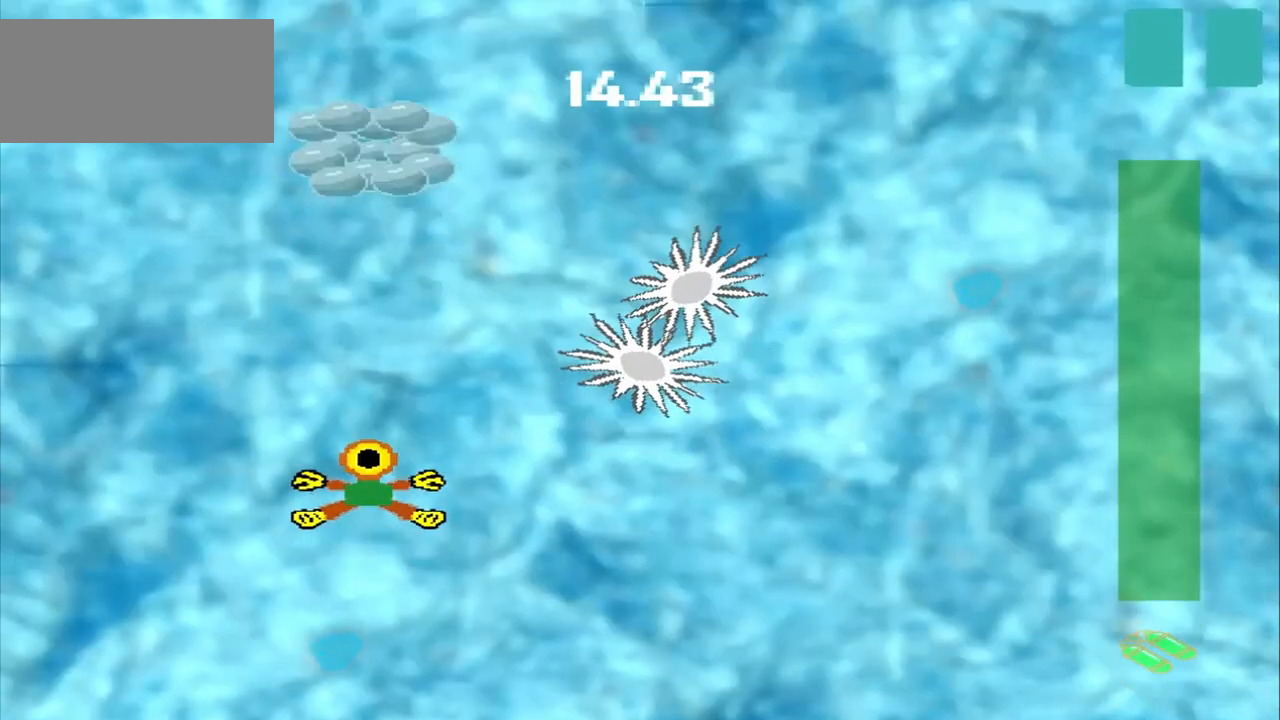
{"buttons": [], "left_stick": "up"}
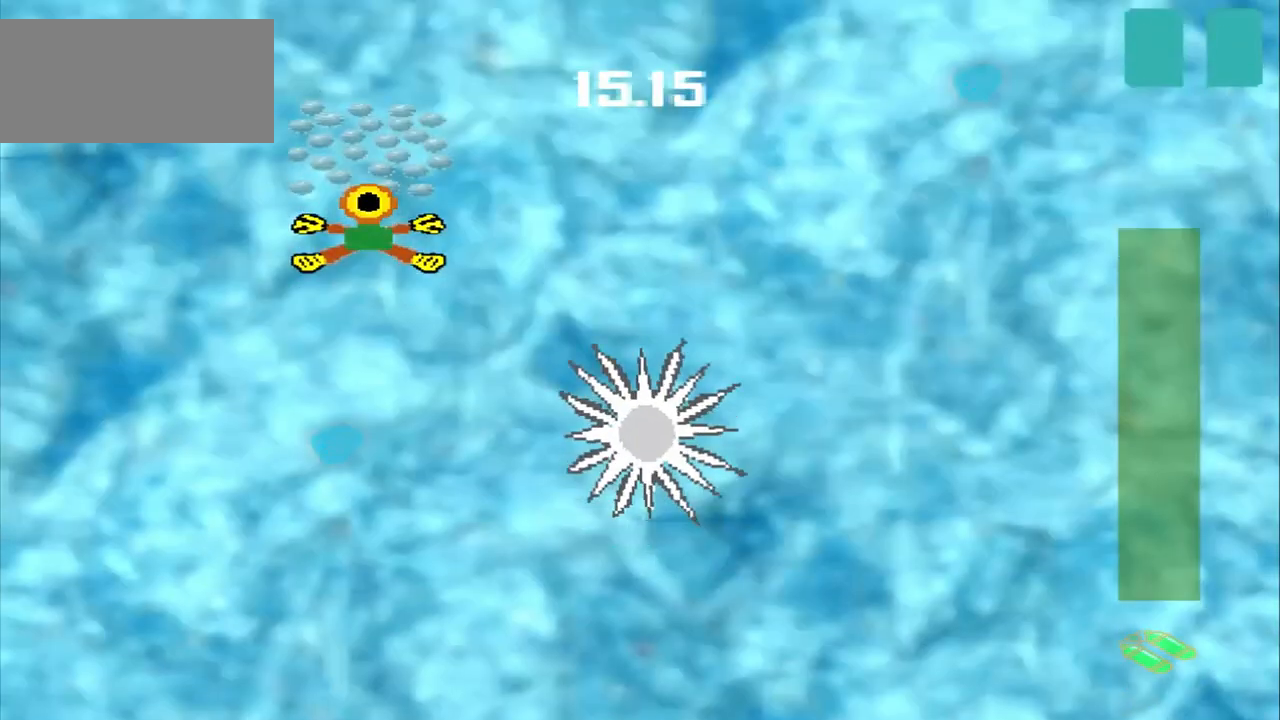
{"buttons": [], "left_stick": "down-left", "events": [[208, "left_stick", "down-right"], [250, "CROSS", "down"], [292, "left_stick", "down-left"], [333, "CROSS", "up"]]}
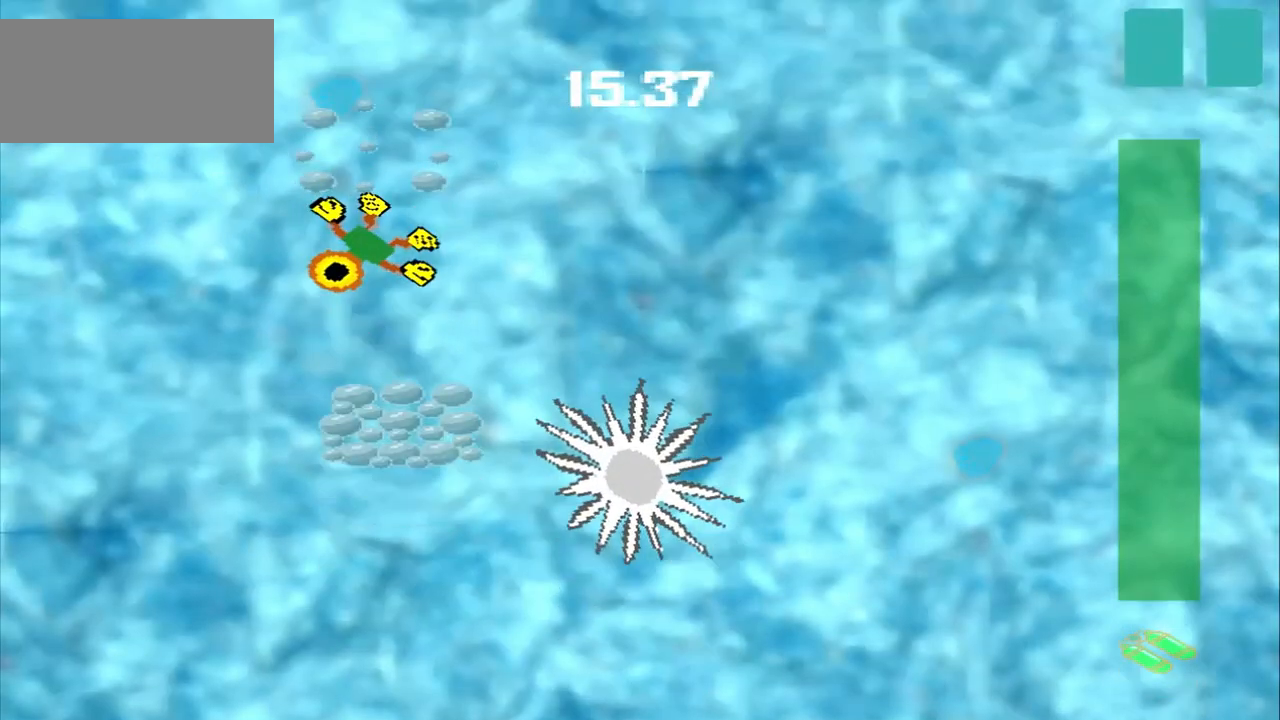
{"buttons": [], "left_stick": "up-right", "events": [[333, "left_stick", "center"], [500, "left_stick", "up-right"]]}
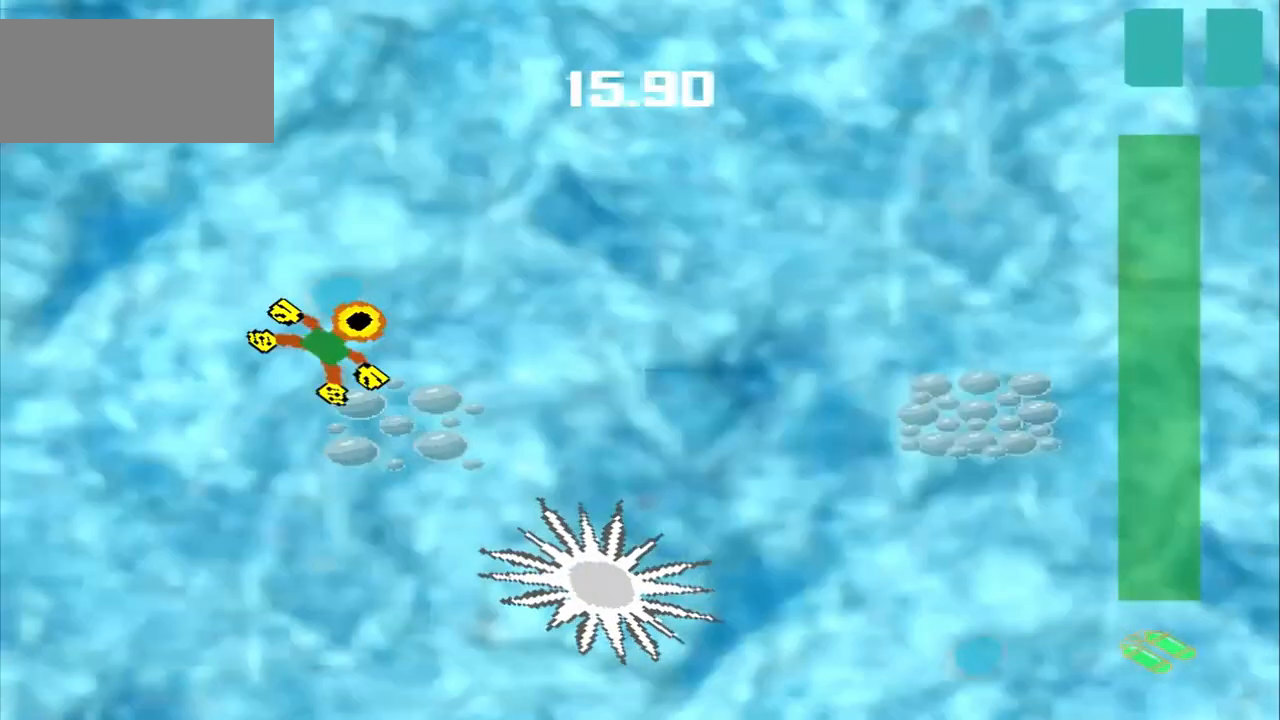
{"buttons": [], "left_stick": "down-right", "events": [[83, "left_stick", "down-right"]]}